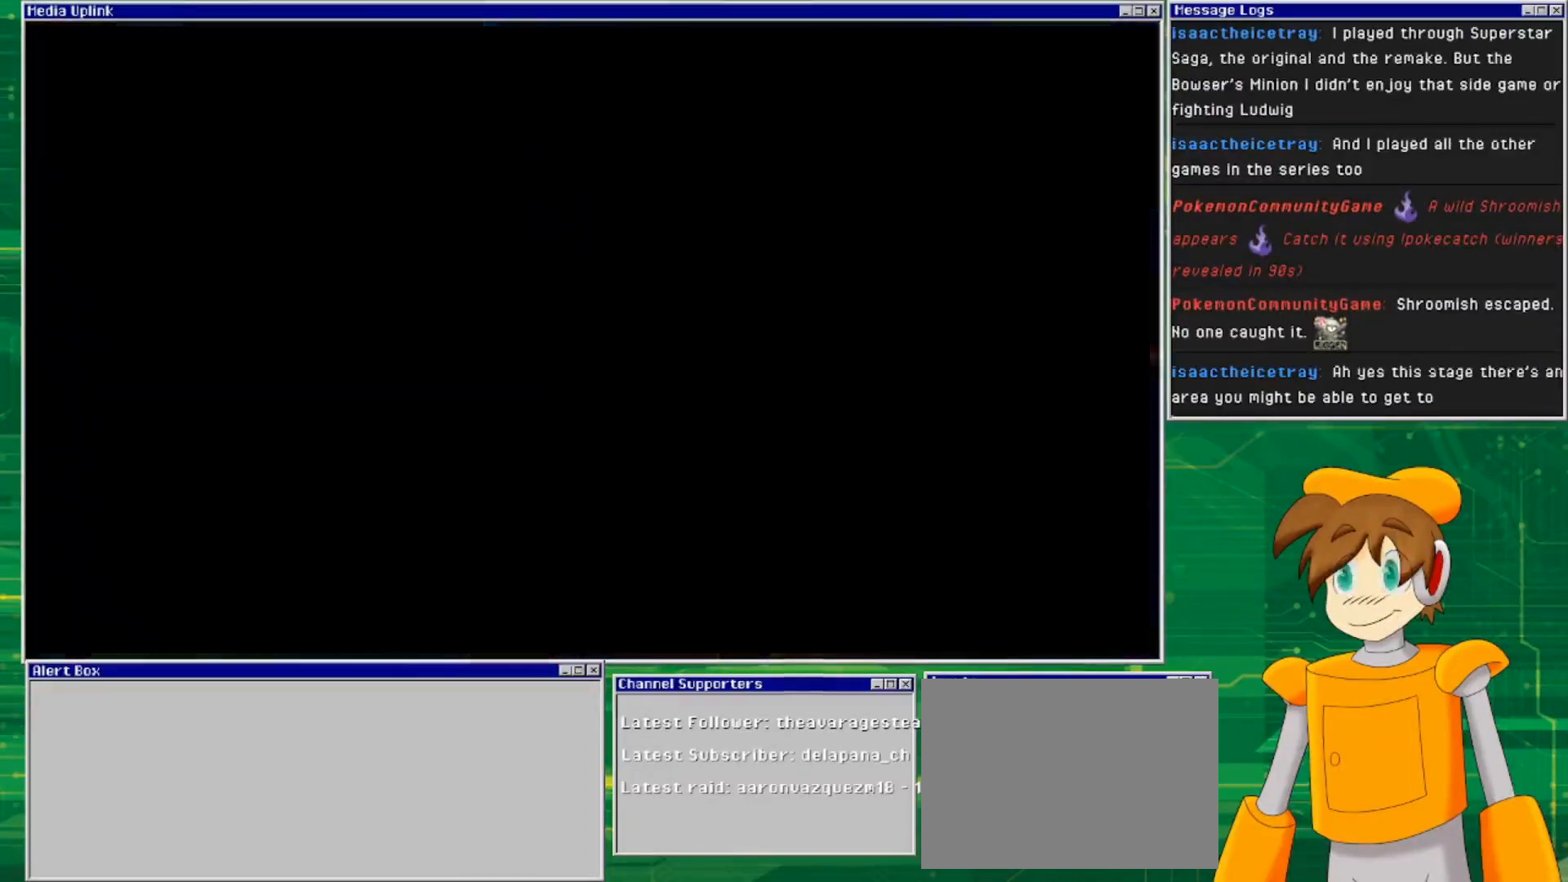
Gameplay with a controller (PlayStation layout); each line is a JSON object with the inputs held at the frame after it. "events" lists button and stick changes between this image and that frame as [ms after this image, input, new state], when the widget could be followed in between. Not read: L3 R3.
{"buttons": [], "left_stick": "center", "right_stick": "down-right", "events": [[500, "right_stick", "down-right"]]}
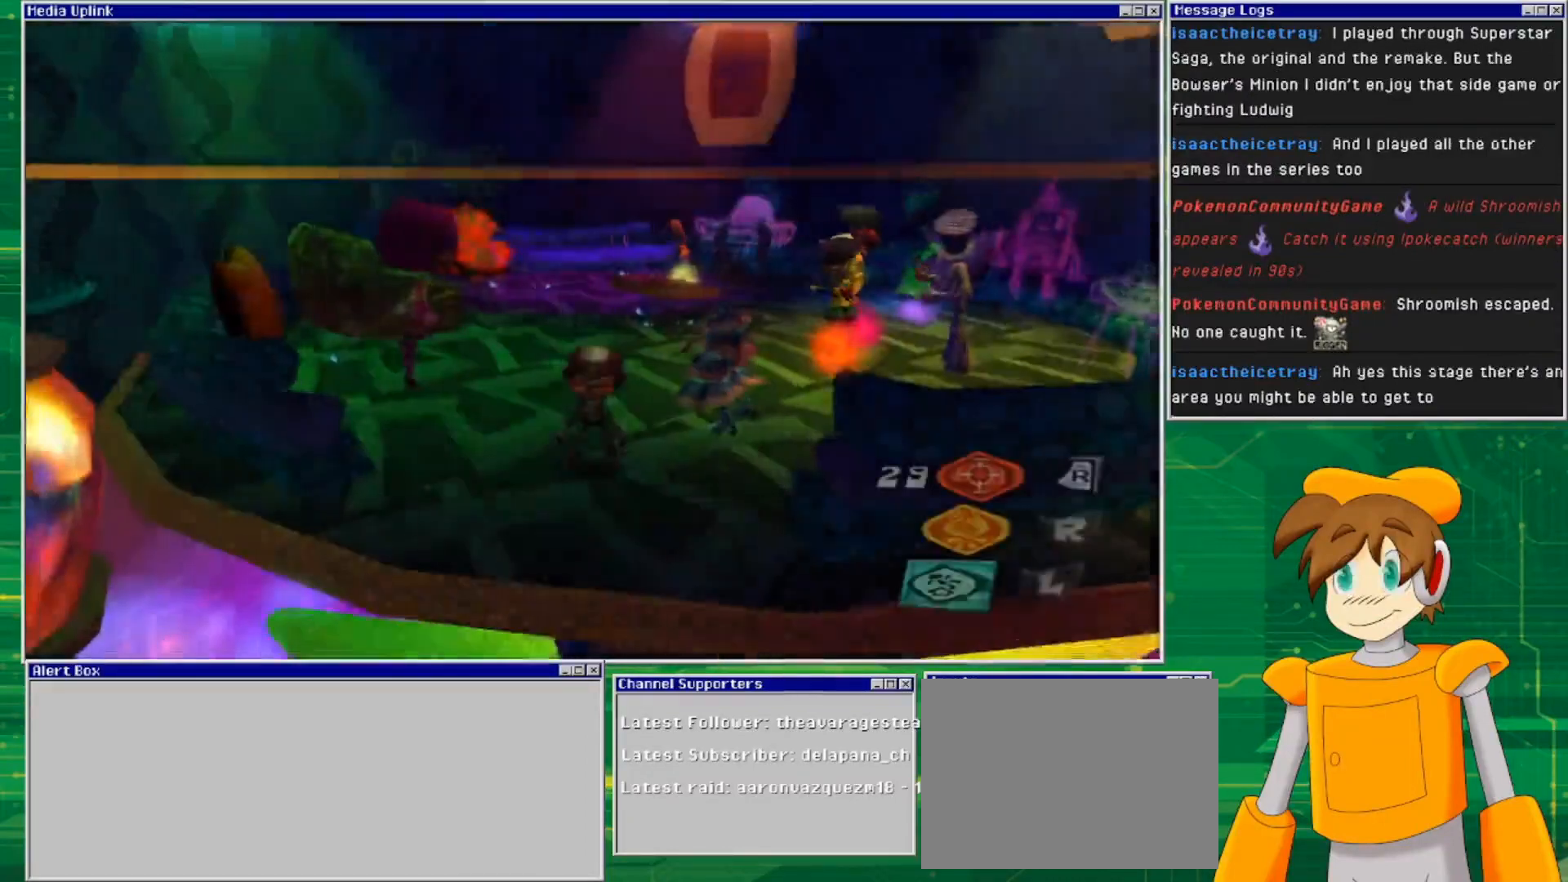
{"buttons": [], "left_stick": "up-left", "right_stick": "center", "events": [[300, "right_stick", "center"], [500, "left_stick", "up-left"]]}
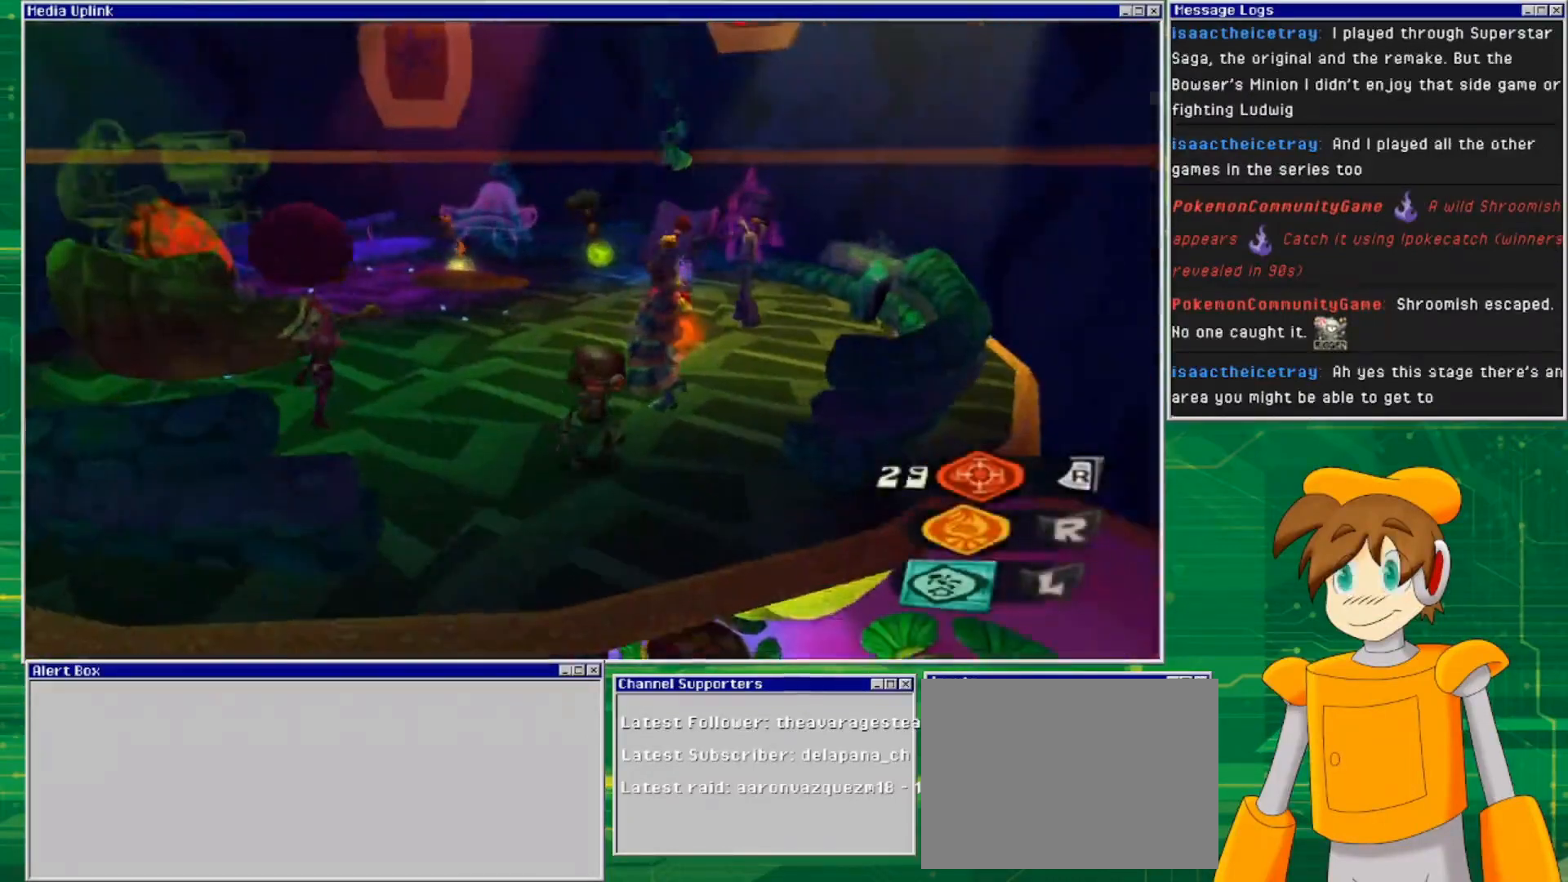
{"buttons": [], "left_stick": "up", "right_stick": "center", "events": [[133, "right_stick", "down-right"], [300, "left_stick", "up"], [467, "right_stick", "center"]]}
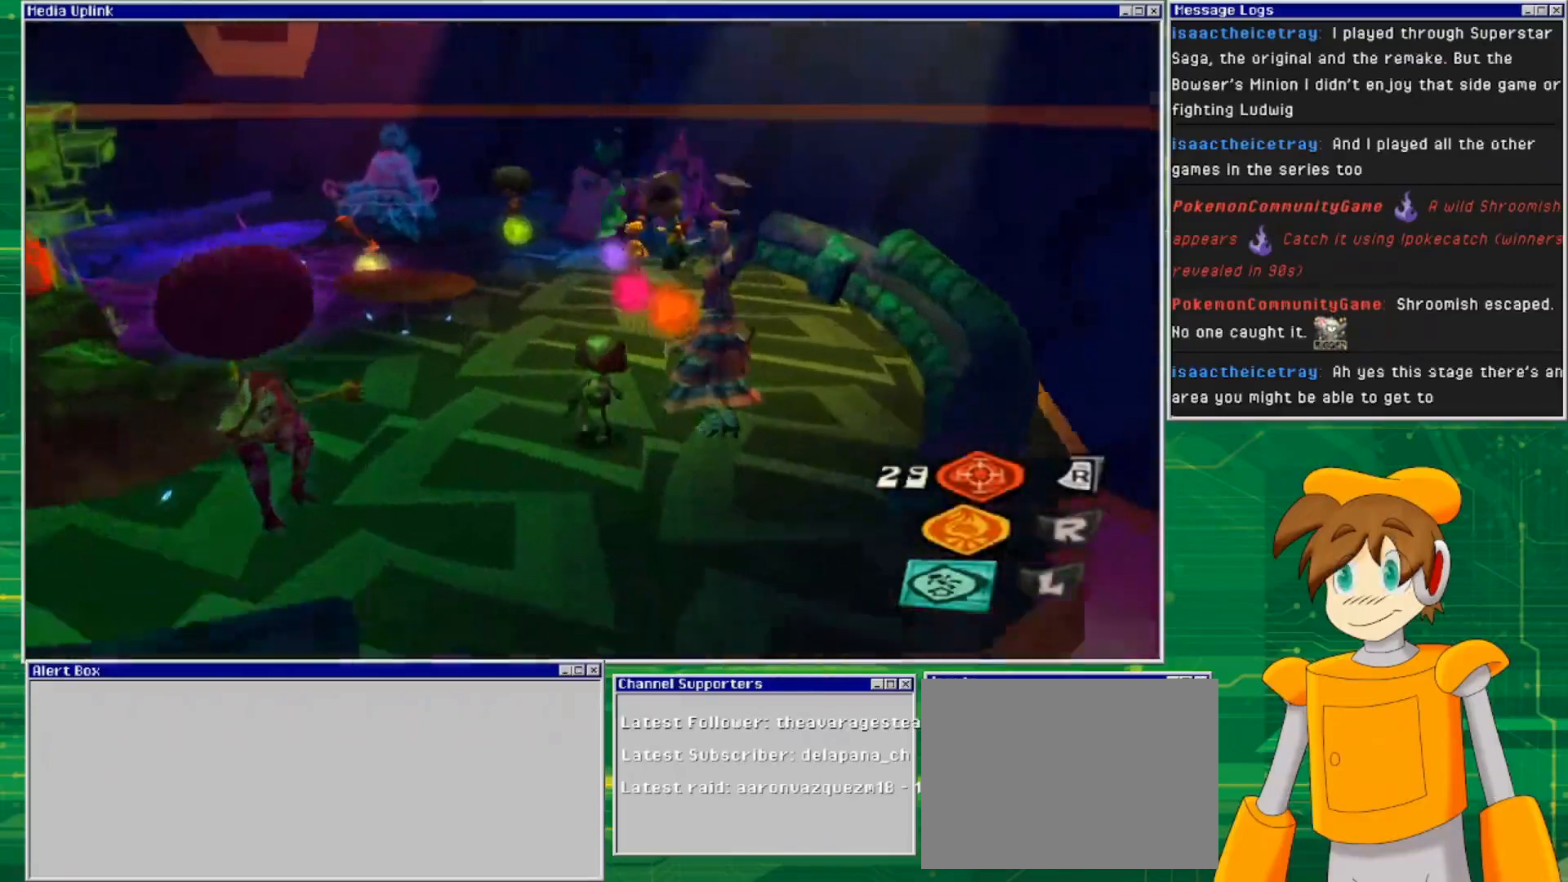
{"buttons": [], "left_stick": "center", "right_stick": "down-right", "events": [[333, "right_stick", "down-right"], [467, "left_stick", "center"]]}
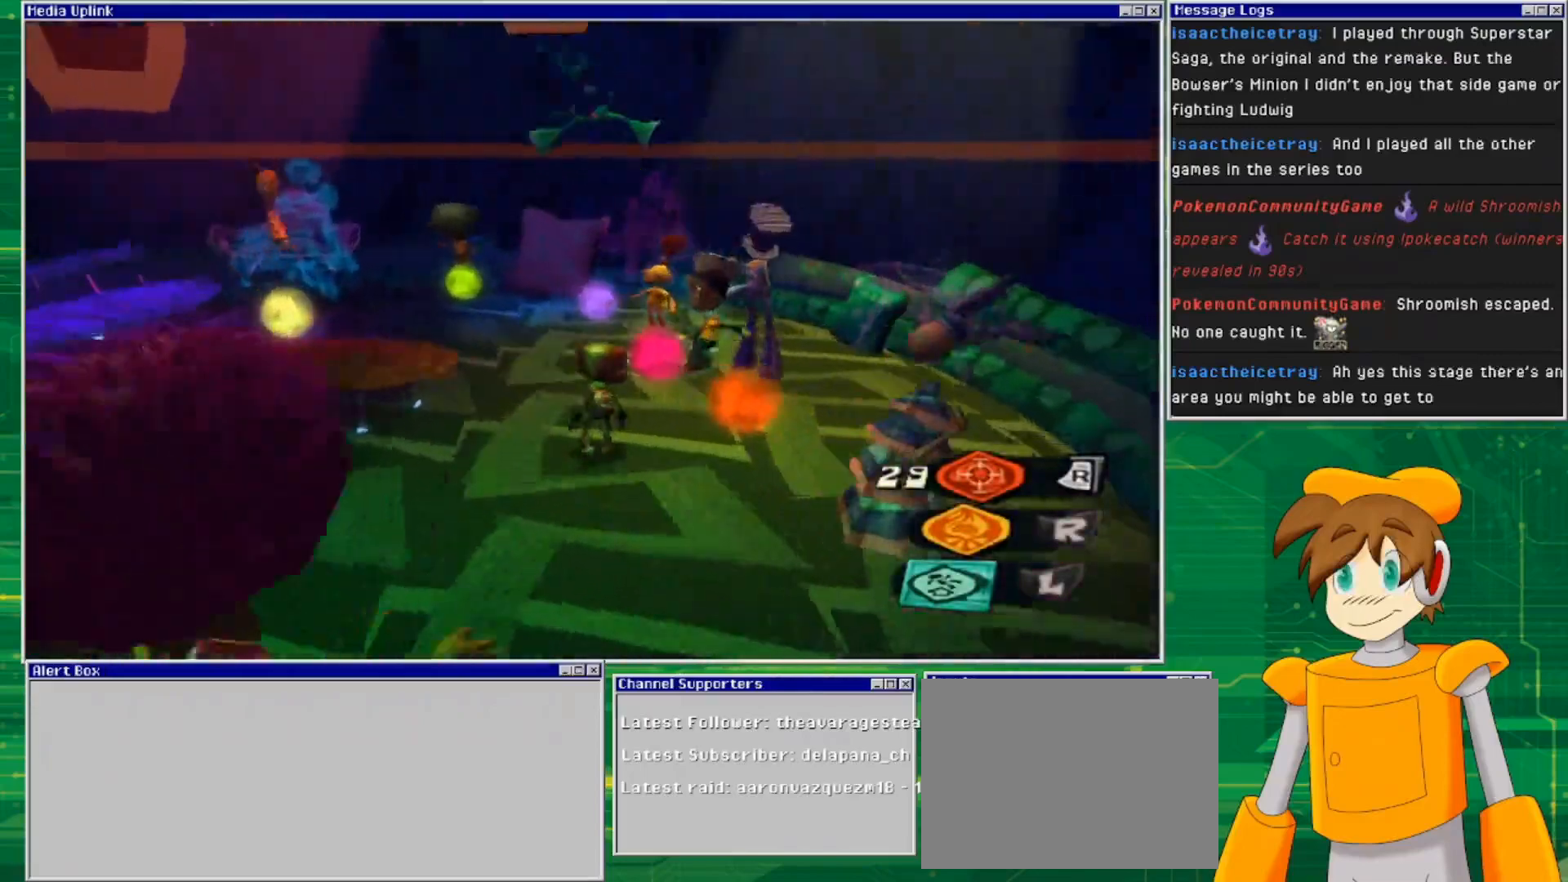
{"buttons": [], "left_stick": "down-right", "right_stick": "right", "events": [[100, "right_stick", "right"], [200, "left_stick", "down-right"]]}
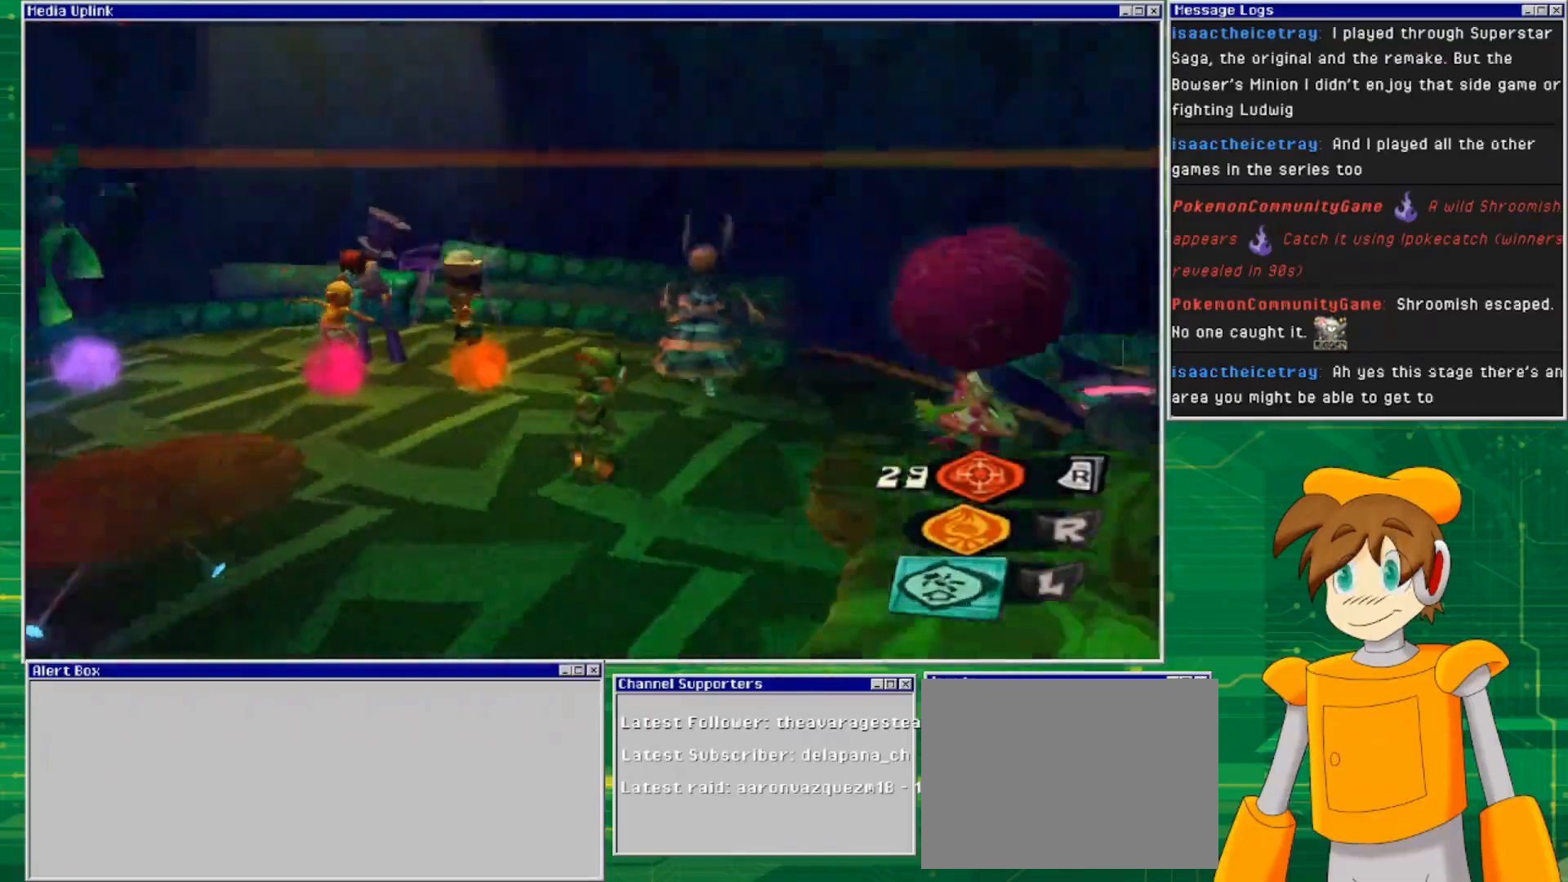
{"buttons": [], "left_stick": "center", "right_stick": "down-right", "events": [[200, "left_stick", "center"], [300, "right_stick", "center"], [467, "right_stick", "down-right"]]}
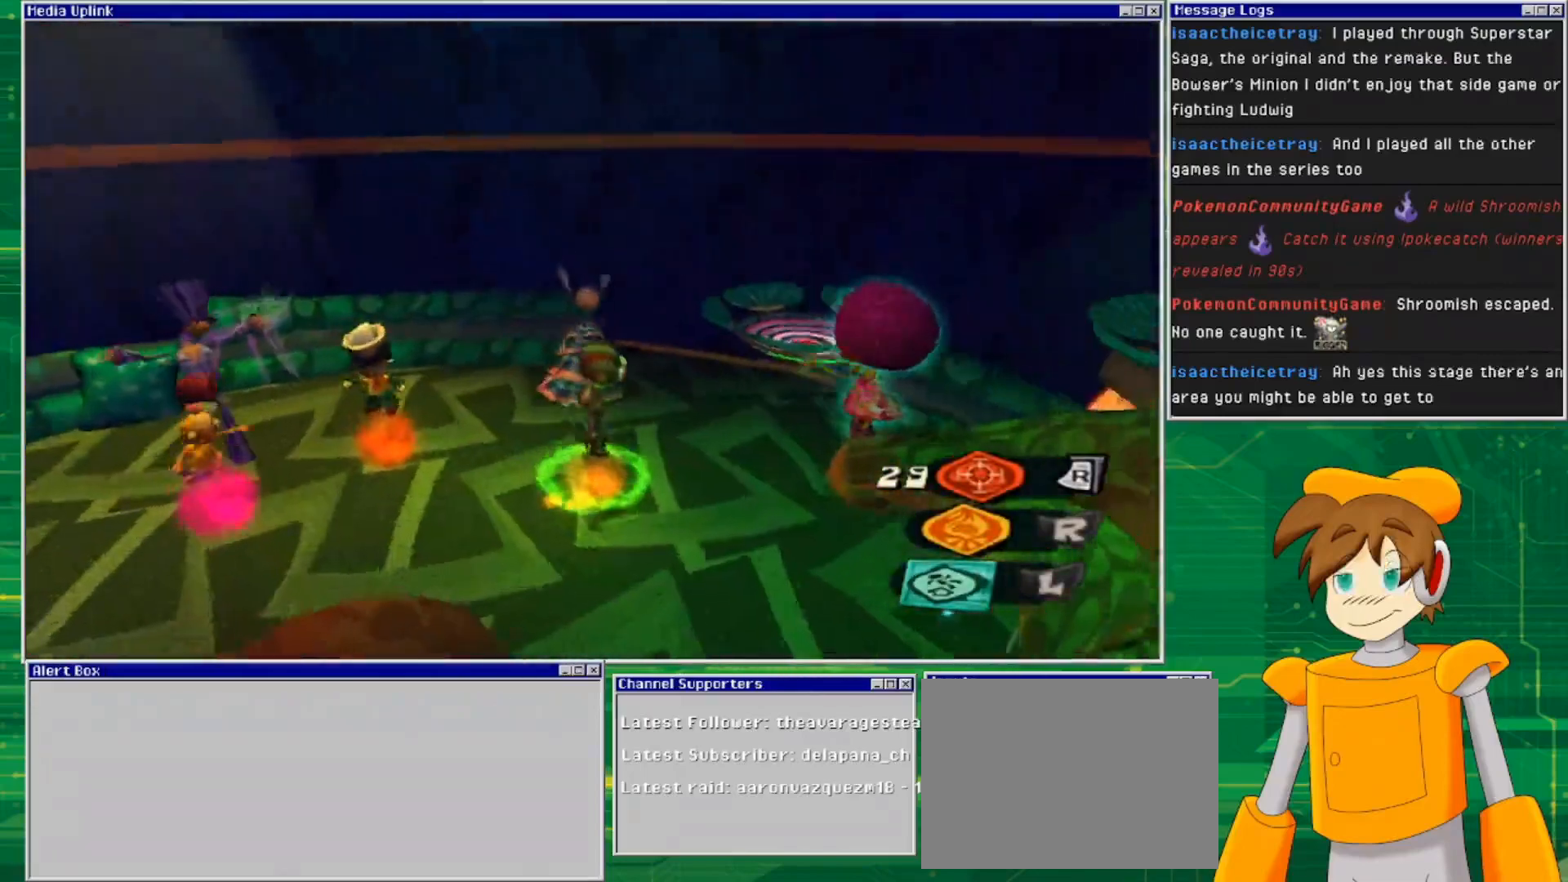
{"buttons": [], "left_stick": "center", "right_stick": "center", "events": [[167, "left_stick", "up"], [333, "right_stick", "center"], [400, "left_stick", "center"]]}
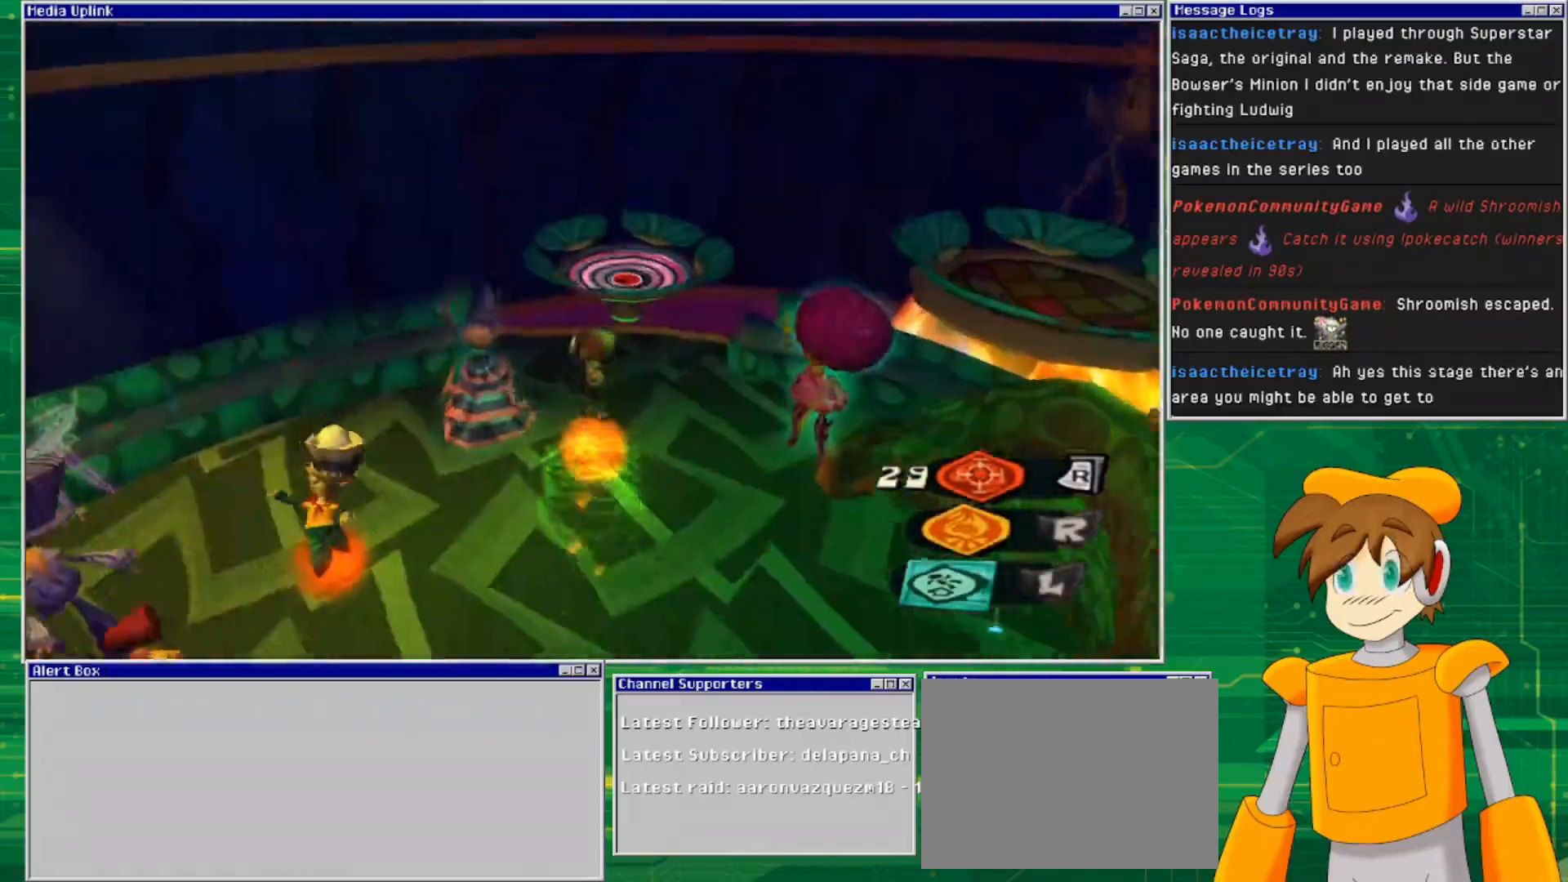
{"buttons": ["CROSS"], "left_stick": "up", "right_stick": "center", "events": [[233, "left_stick", "up"], [300, "CROSS", "down"]]}
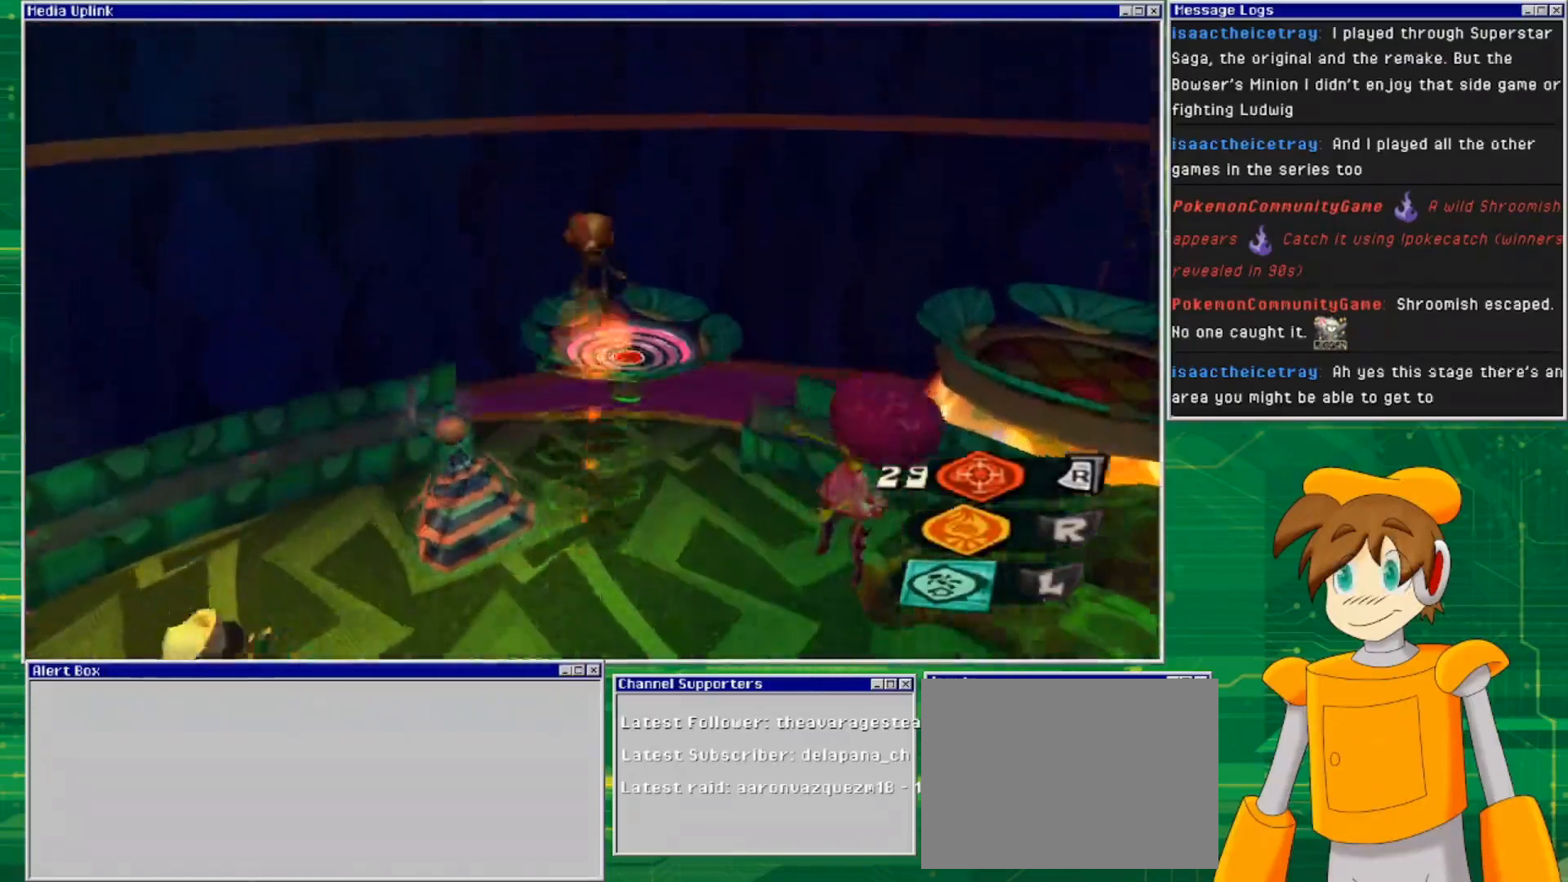
{"buttons": [], "left_stick": "center", "right_stick": "down-right", "events": [[67, "CROSS", "up"], [267, "left_stick", "center"], [500, "right_stick", "down-right"]]}
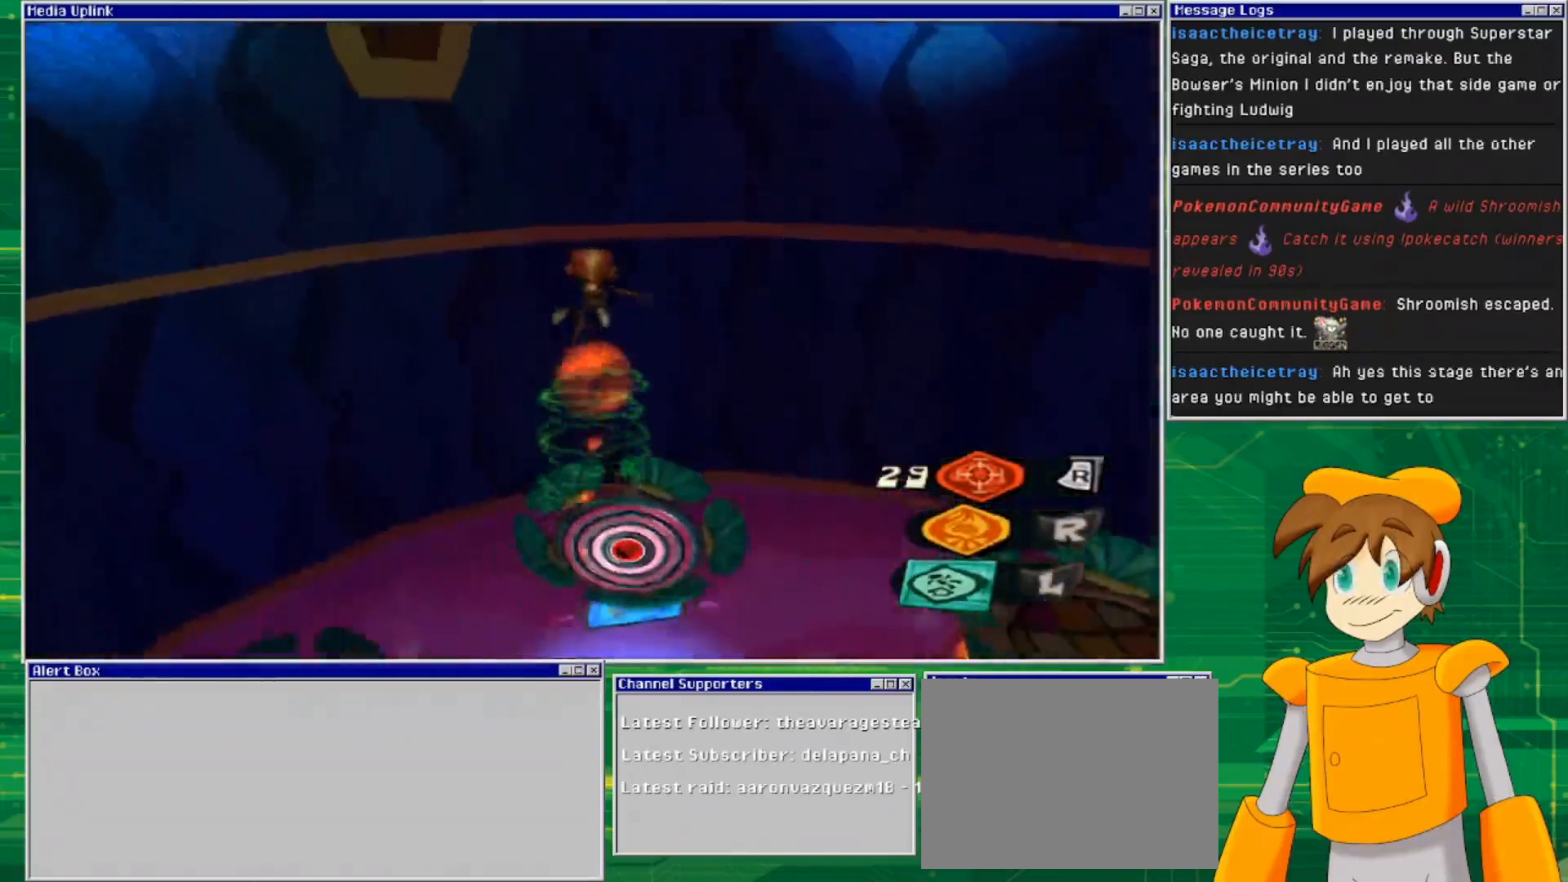
{"buttons": [], "left_stick": "center", "right_stick": "center", "events": [[400, "right_stick", "center"]]}
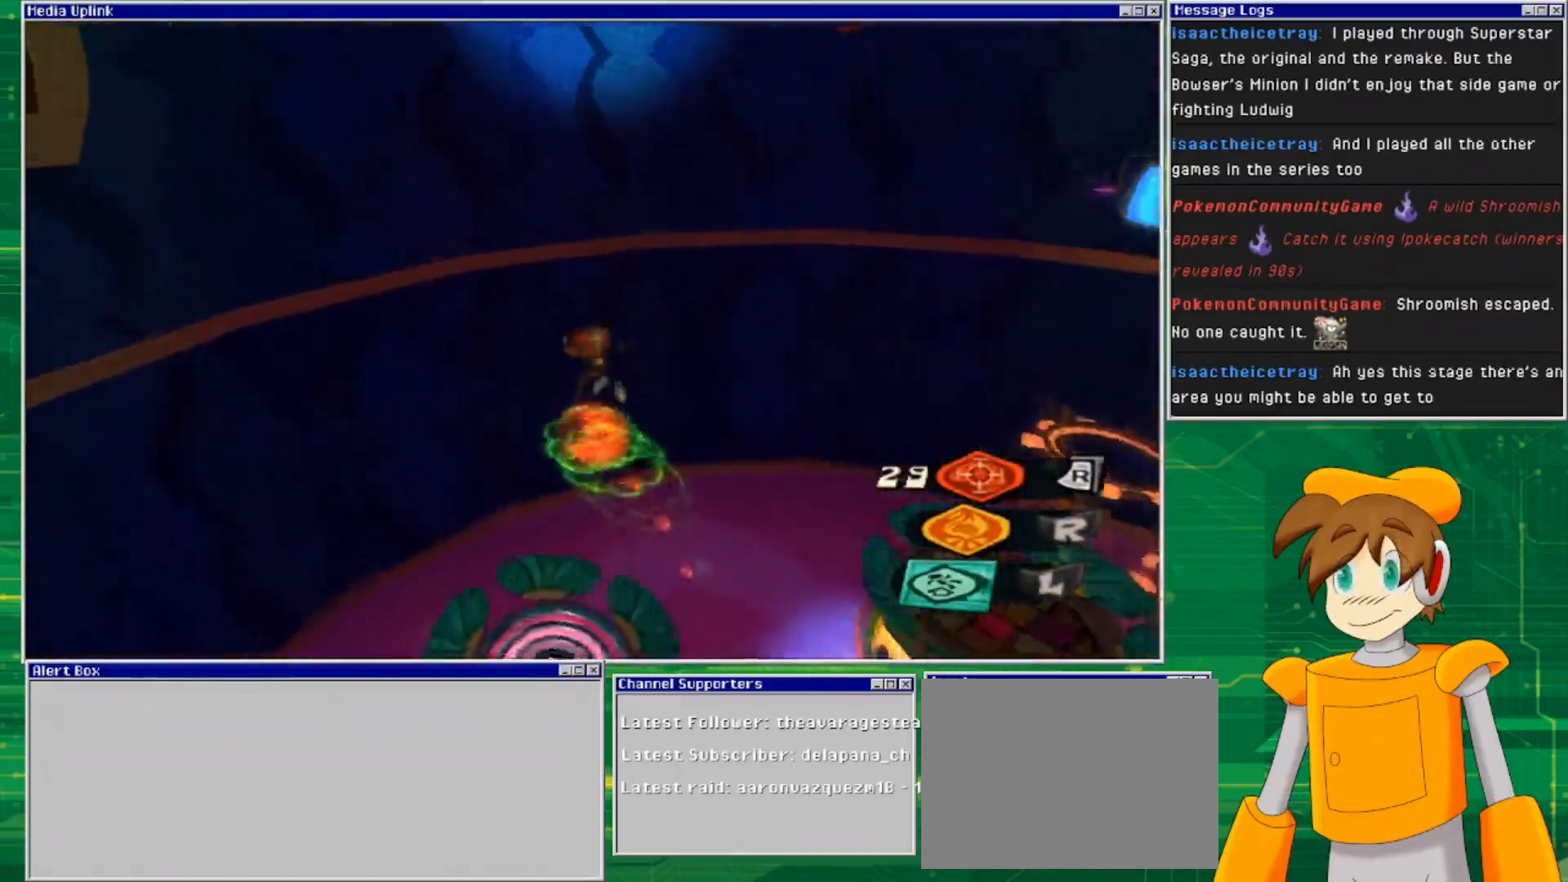
{"buttons": [], "left_stick": "center", "right_stick": "right", "events": [[100, "right_stick", "down-right"], [300, "left_stick", "down"], [467, "right_stick", "right"], [500, "left_stick", "center"]]}
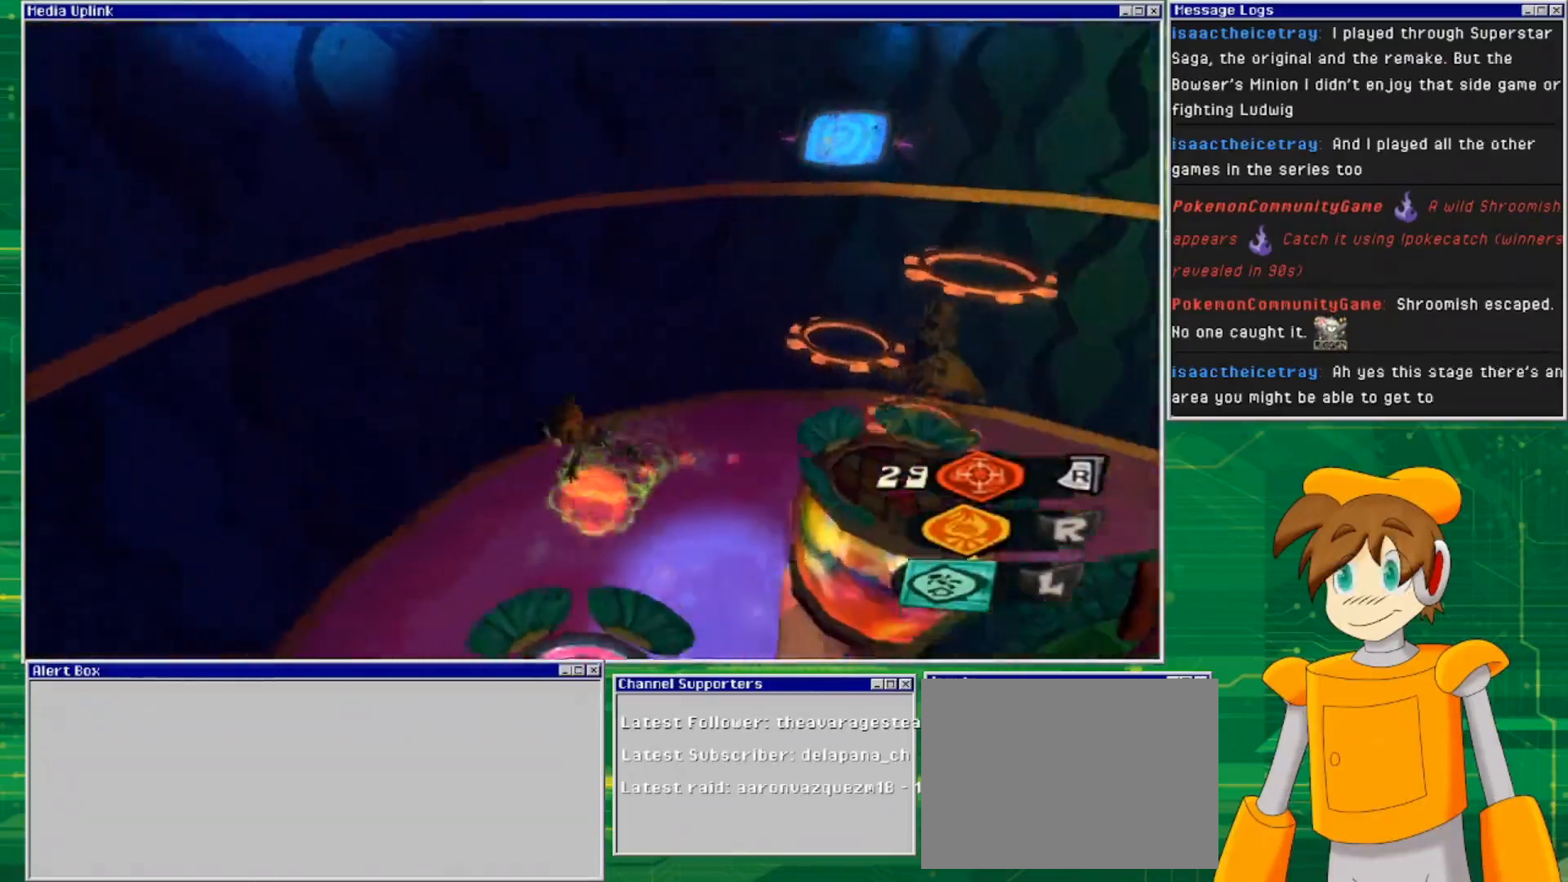
{"buttons": [], "left_stick": "down-right", "right_stick": "center", "events": [[33, "right_stick", "center"], [500, "left_stick", "down-right"]]}
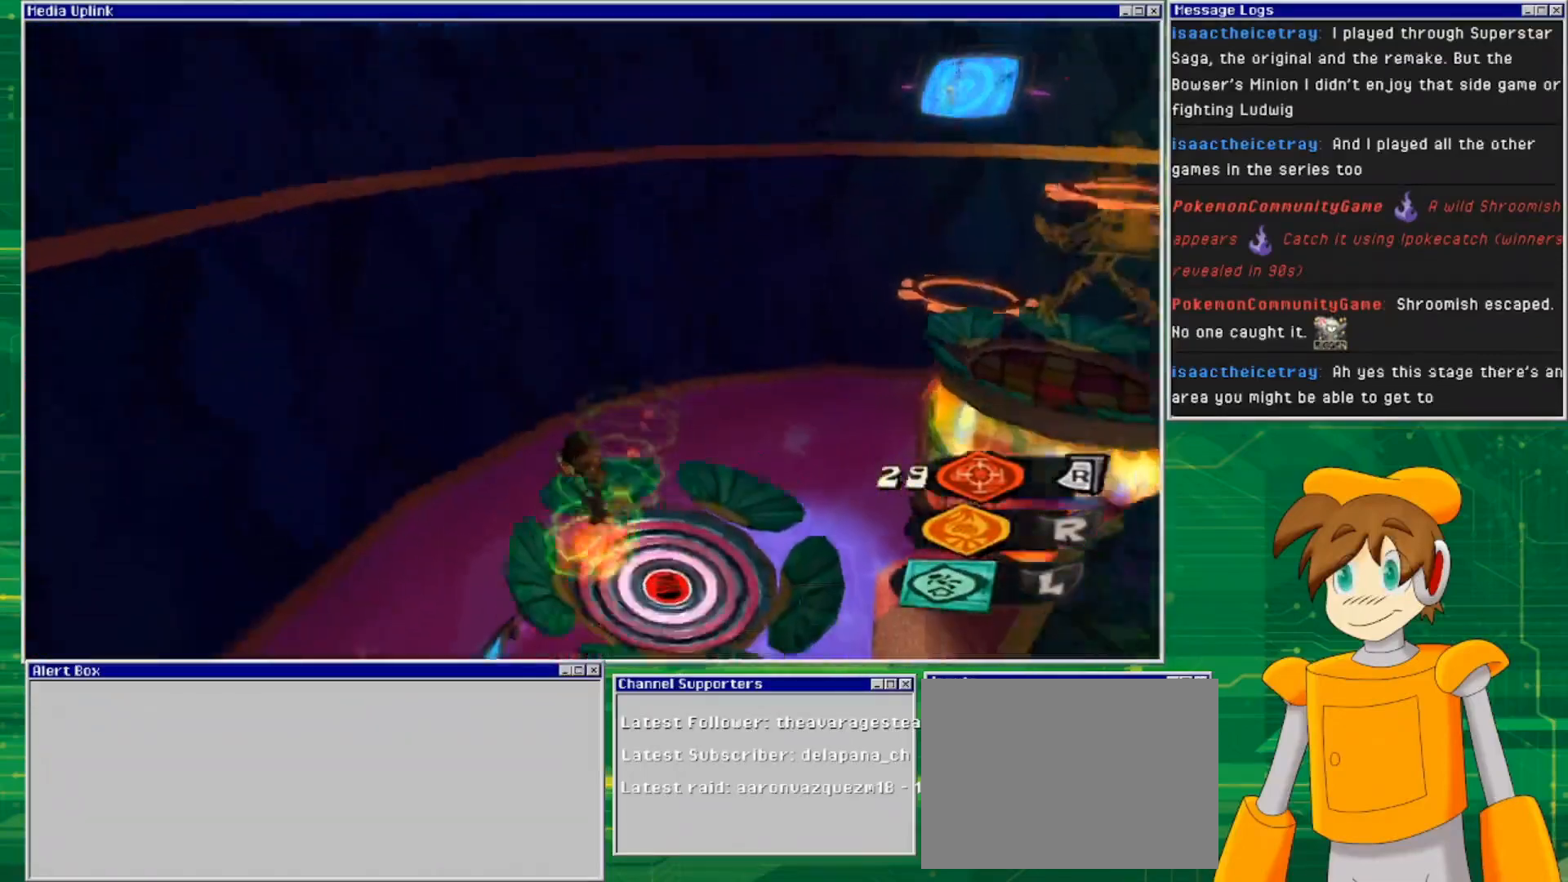
{"buttons": [], "left_stick": "center", "right_stick": "right", "events": [[100, "right_stick", "right"], [167, "left_stick", "center"]]}
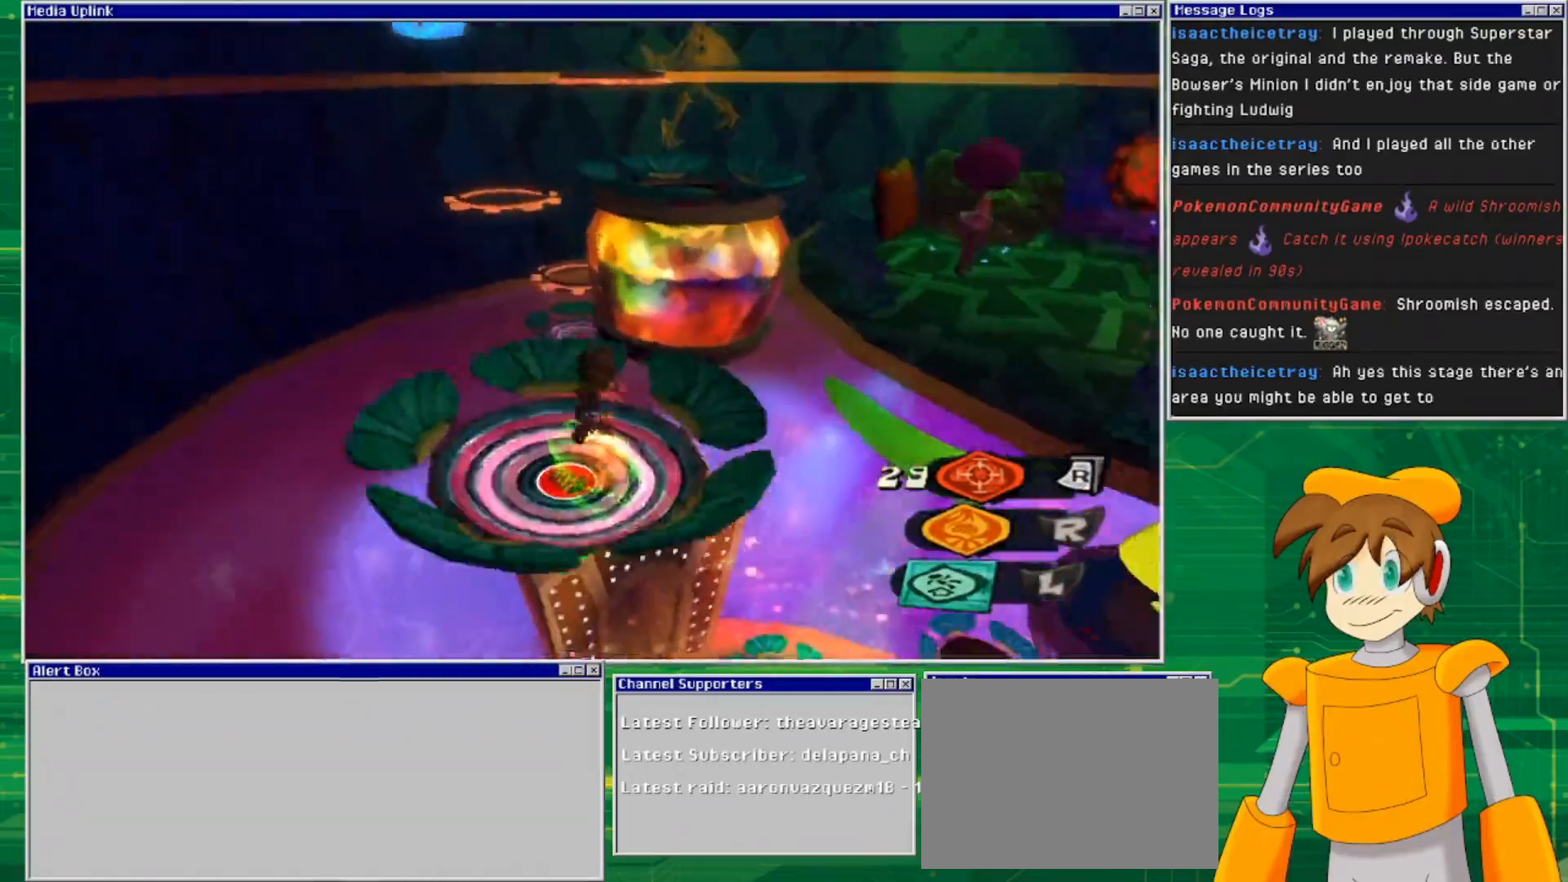
{"buttons": [], "left_stick": "right", "right_stick": "center", "events": [[33, "right_stick", "center"], [67, "left_stick", "up-left"], [200, "left_stick", "center"], [500, "left_stick", "right"]]}
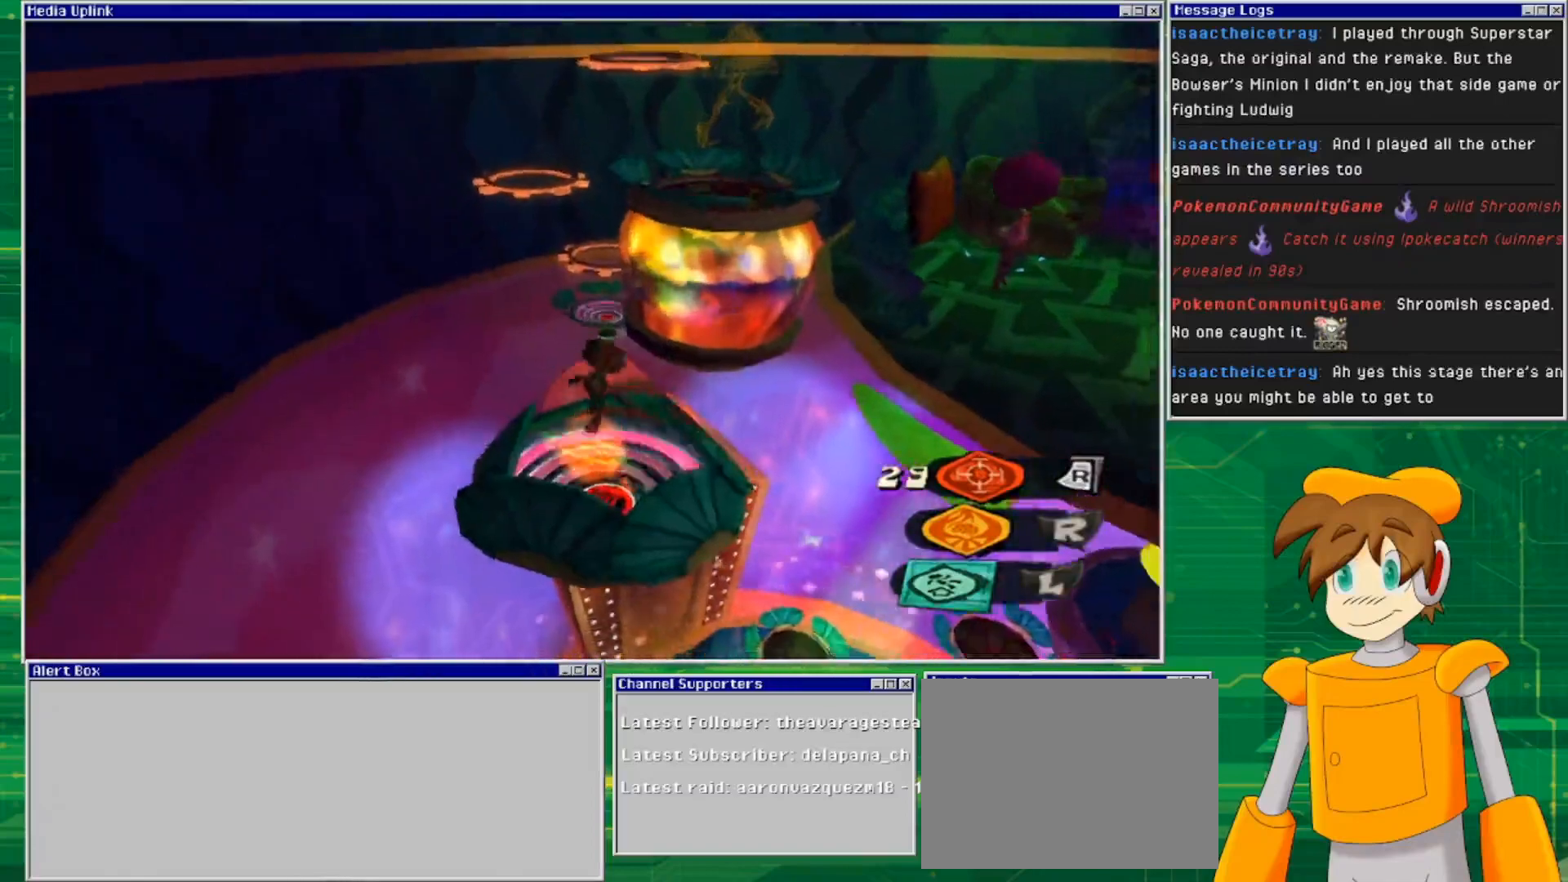
{"buttons": ["CROSS"], "left_stick": "up", "right_stick": "center", "events": [[133, "left_stick", "up-right"], [167, "CROSS", "down"], [300, "left_stick", "up"]]}
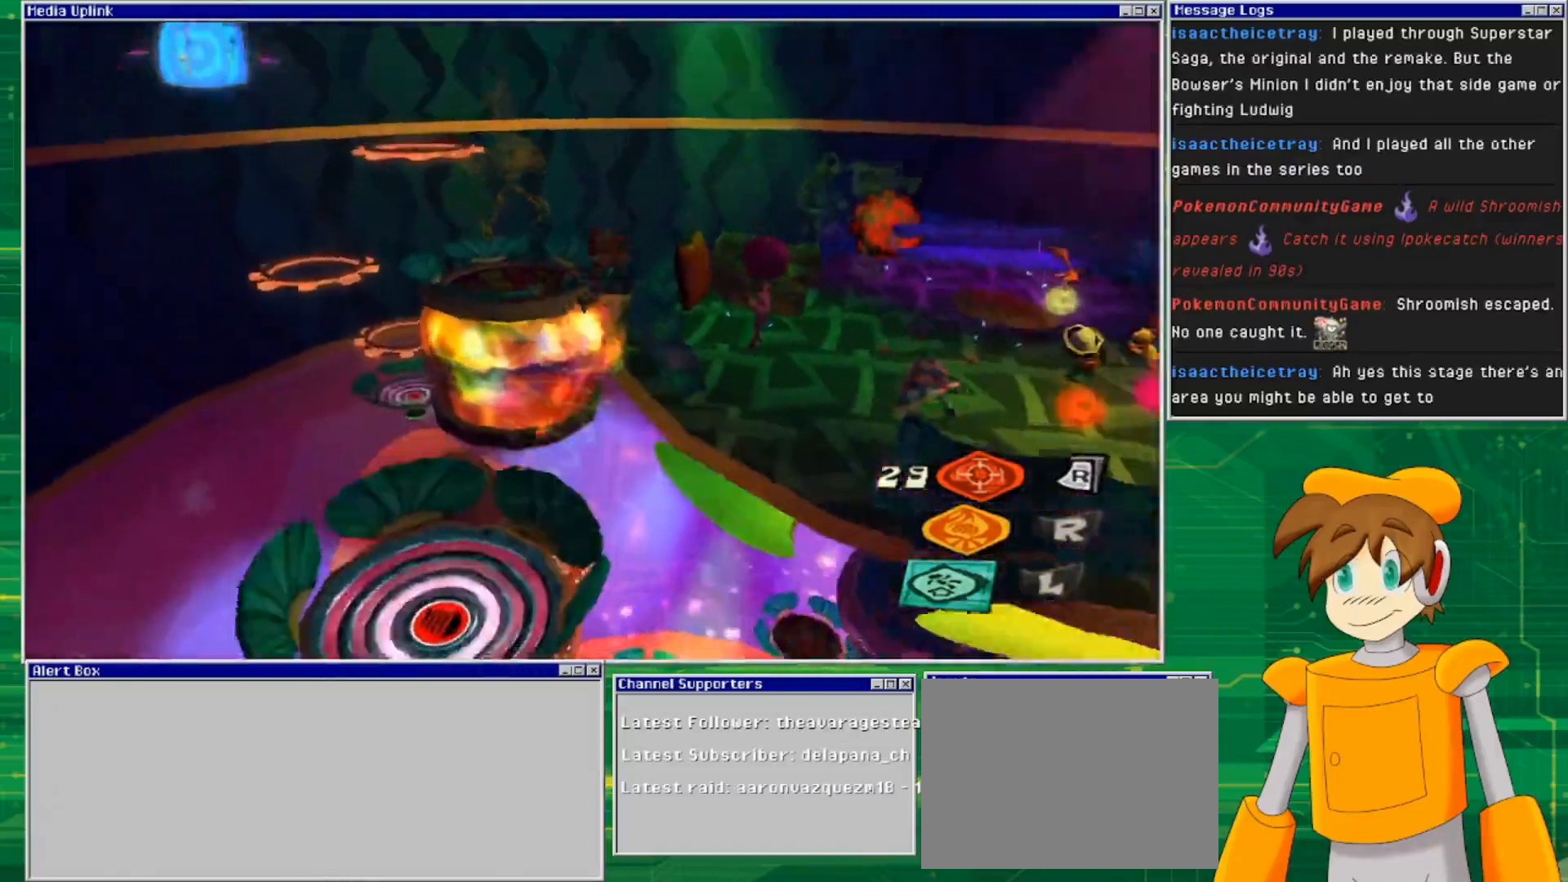
{"buttons": [], "left_stick": "up-left", "right_stick": "center", "events": [[133, "left_stick", "up-left"], [433, "CROSS", "up"]]}
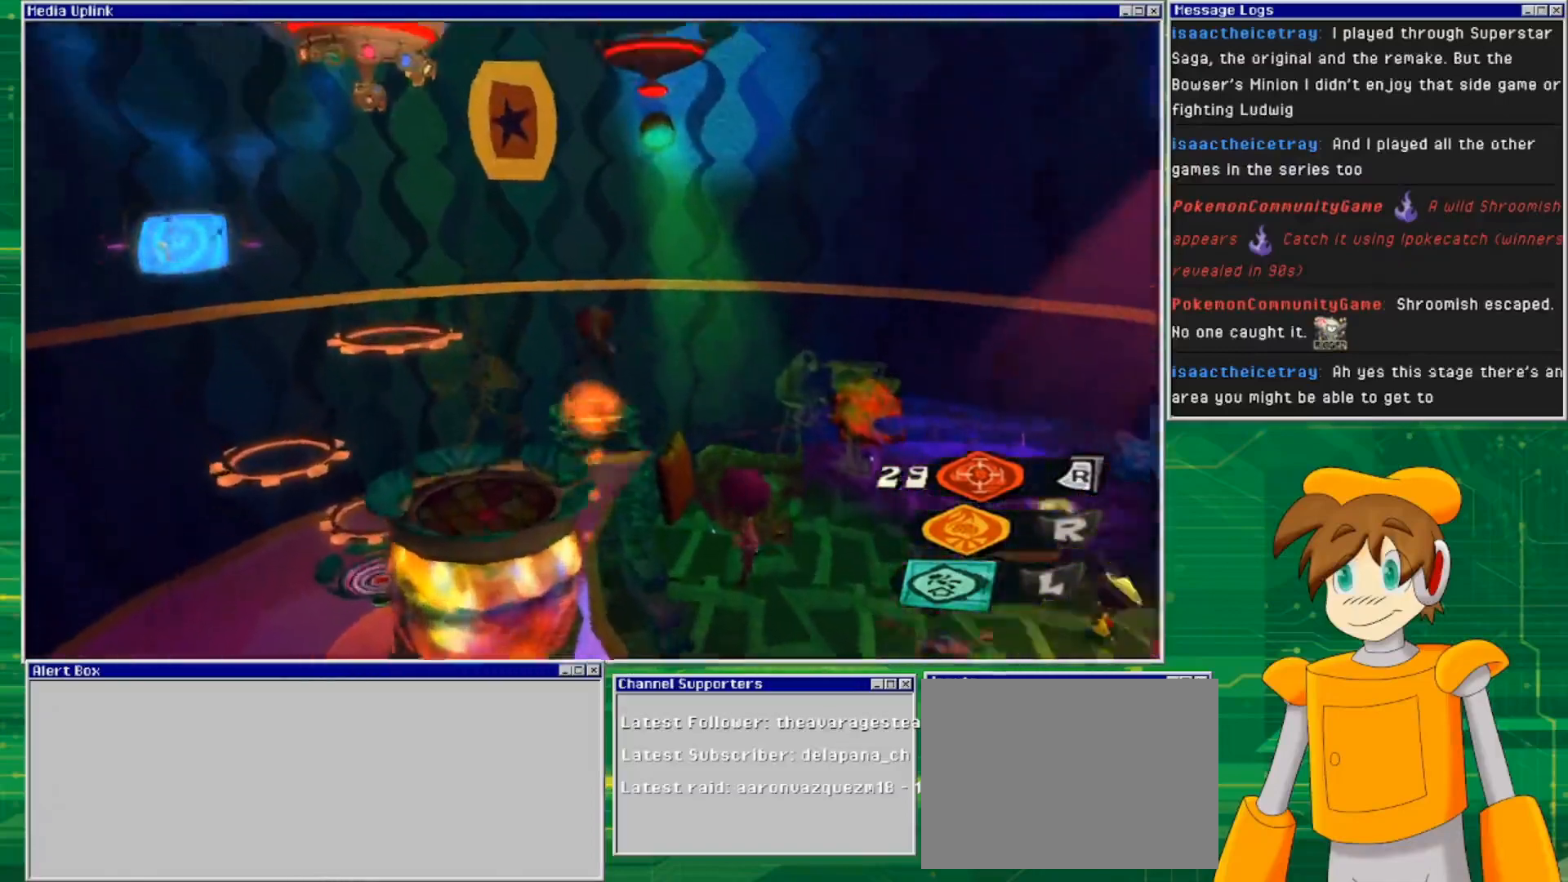
{"buttons": [], "left_stick": "center", "right_stick": "center", "events": [[233, "left_stick", "center"]]}
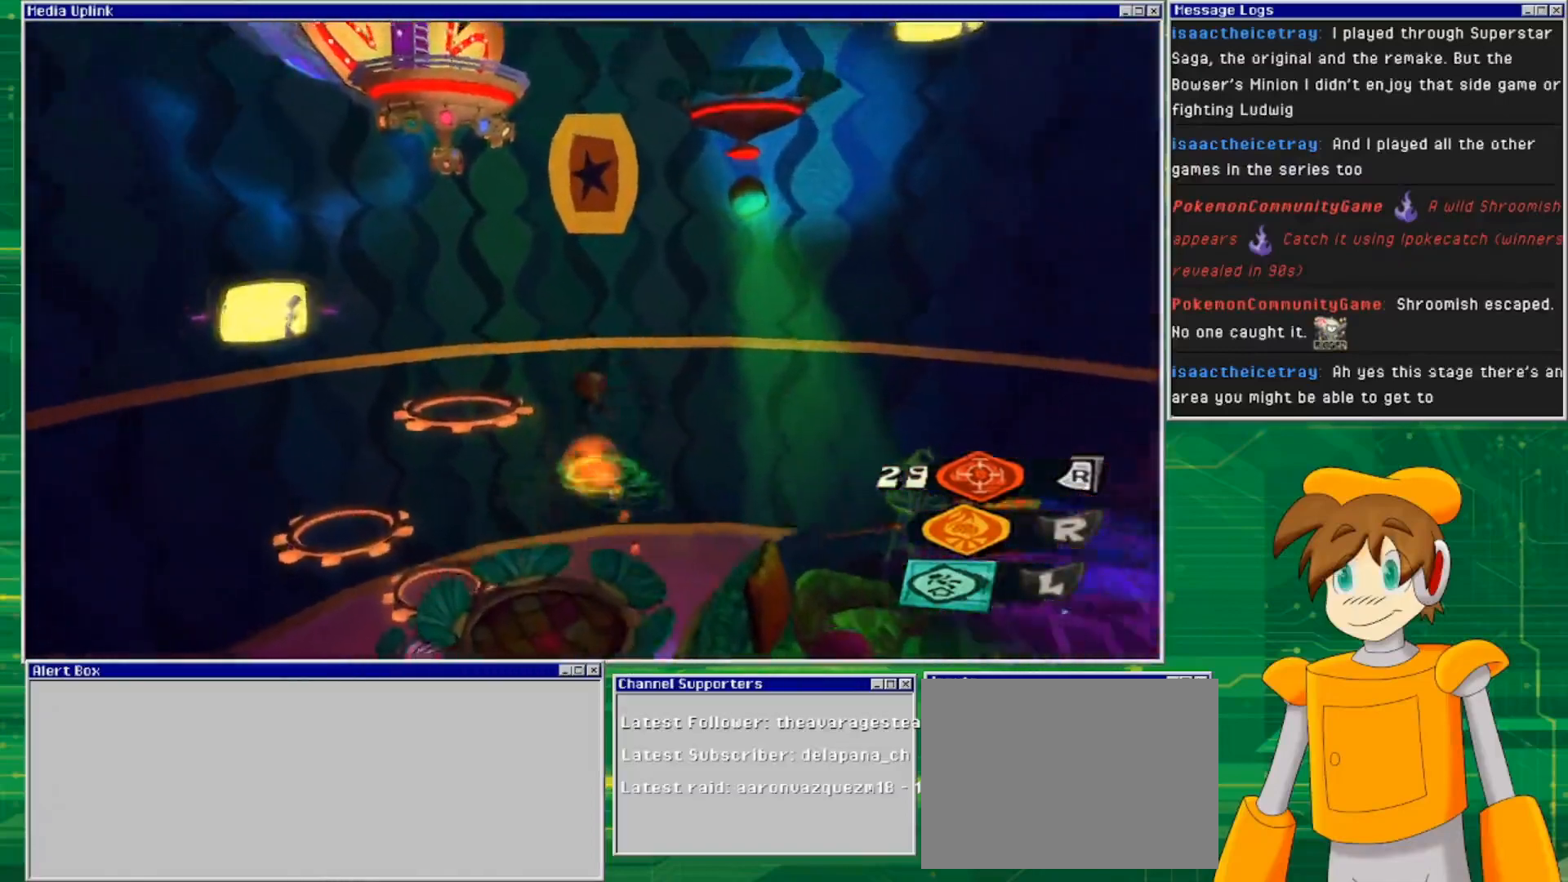
{"buttons": [], "left_stick": "down", "right_stick": "center", "events": [[233, "left_stick", "down-right"], [333, "left_stick", "down"]]}